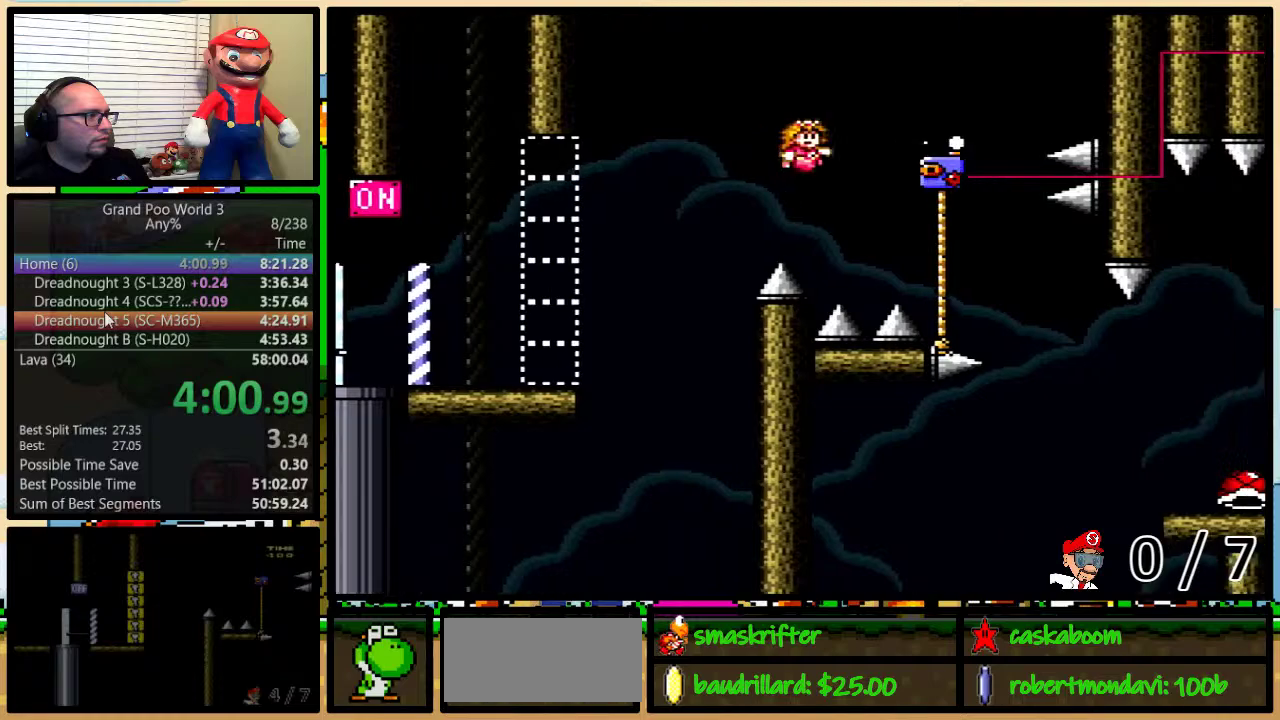
Gameplay with a controller (Nintendo layout); each line is a JSON object with the inputs held at the frame after it. "events" lists button and stick changes between this image and that frame as [ms after this image, input, new state], when the widget could be followed in between. Not read: L3 R3.
{"buttons": ["B", "Y", "DPAD_LEFT"], "events": [[50, "B", "down"], [184, "B", "up"], [251, "DPAD_RIGHT", "up"], [284, "DPAD_LEFT", "down"], [317, "B", "down"], [384, "DPAD_UP", "up"]]}
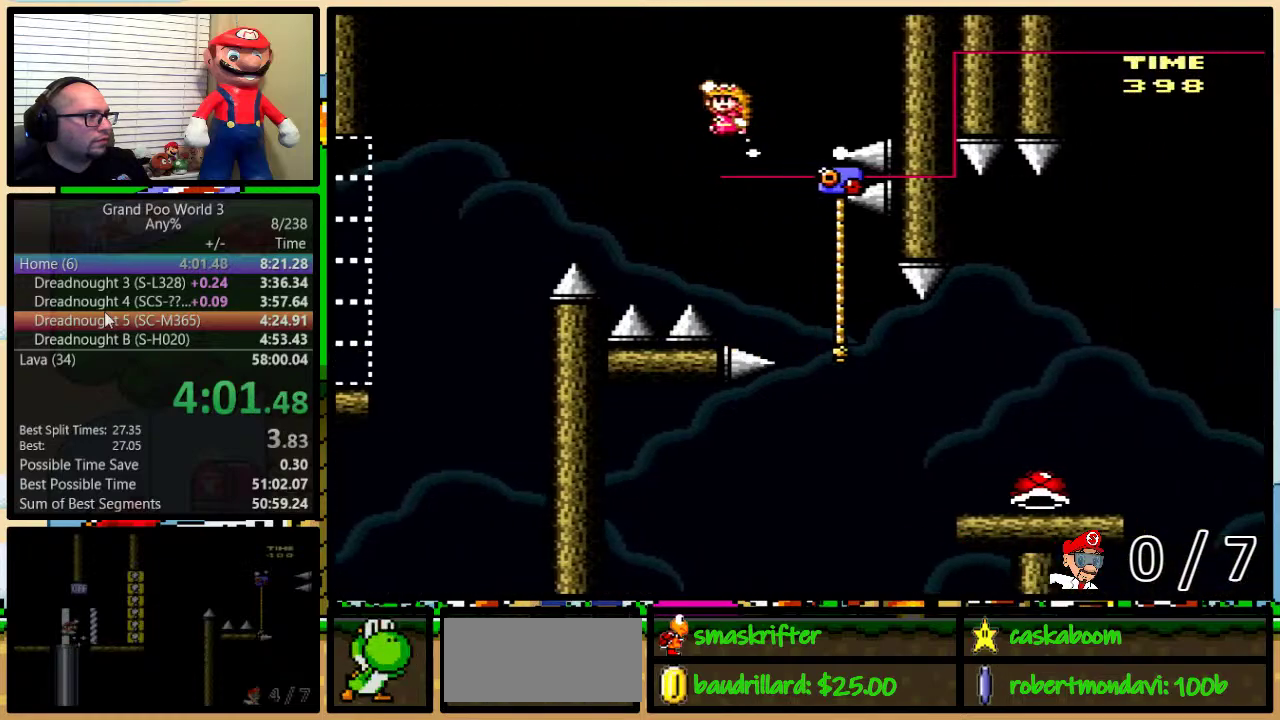
{"buttons": ["B", "Y", "DPAD_UP", "DPAD_RIGHT"], "events": [[50, "DPAD_LEFT", "up"], [50, "DPAD_RIGHT", "down"], [83, "B", "up"], [367, "DPAD_RIGHT", "up"], [434, "B", "down"], [467, "DPAD_RIGHT", "down"], [467, "DPAD_UP", "down"]]}
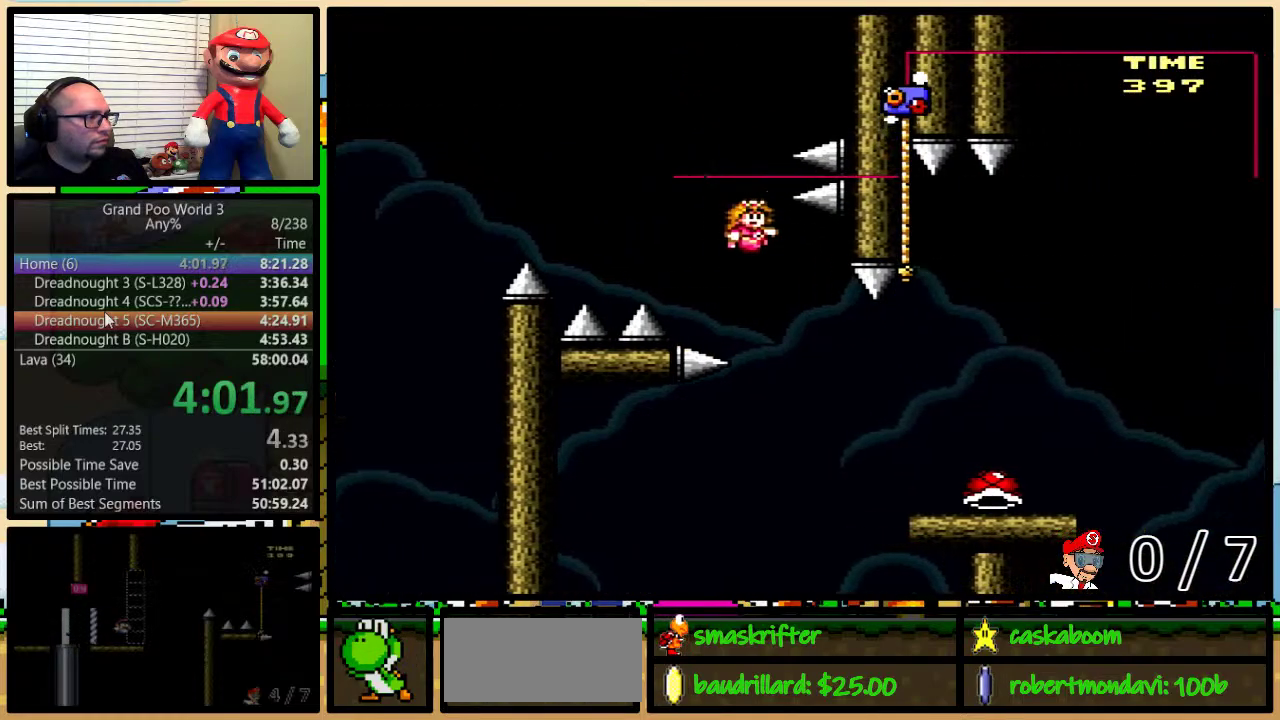
{"buttons": ["Y", "DPAD_UP", "DPAD_RIGHT"], "events": [[251, "B", "up"]]}
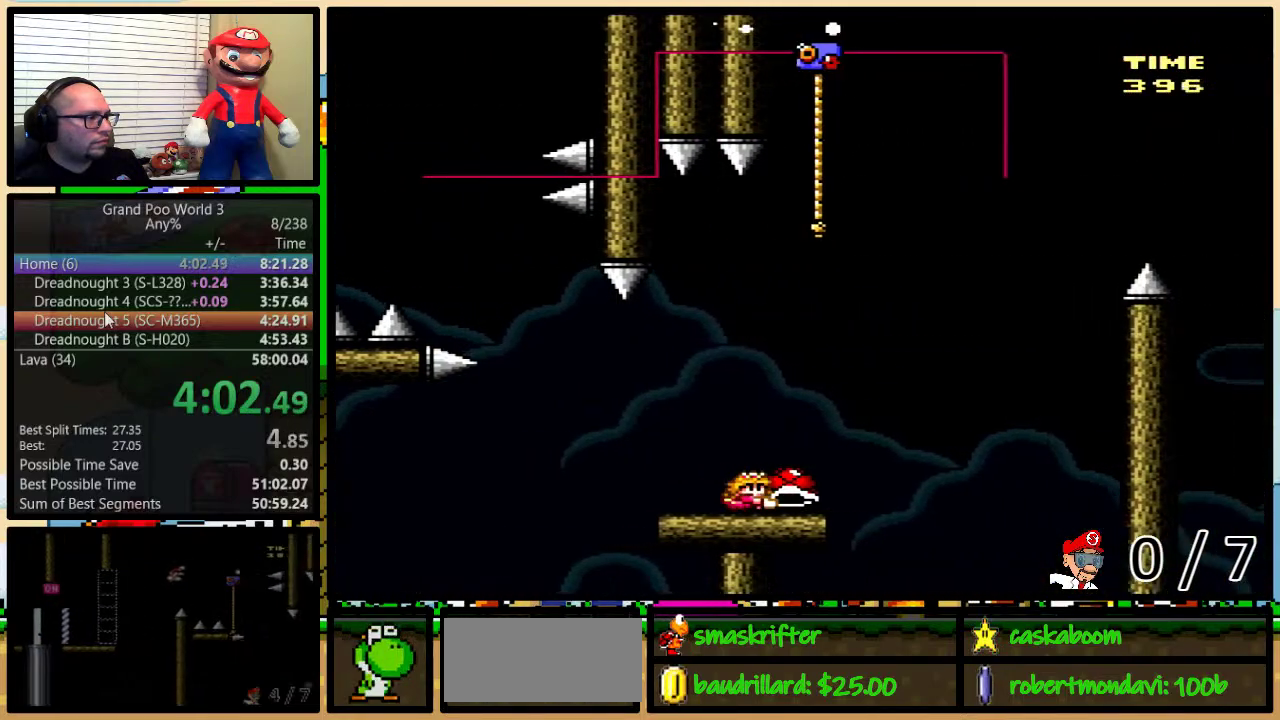
{"buttons": ["B", "Y", "DPAD_LEFT"], "events": [[100, "Y", "up"], [167, "B", "down"], [167, "Y", "down"], [500, "DPAD_LEFT", "down"], [500, "DPAD_RIGHT", "up"], [500, "DPAD_UP", "up"]]}
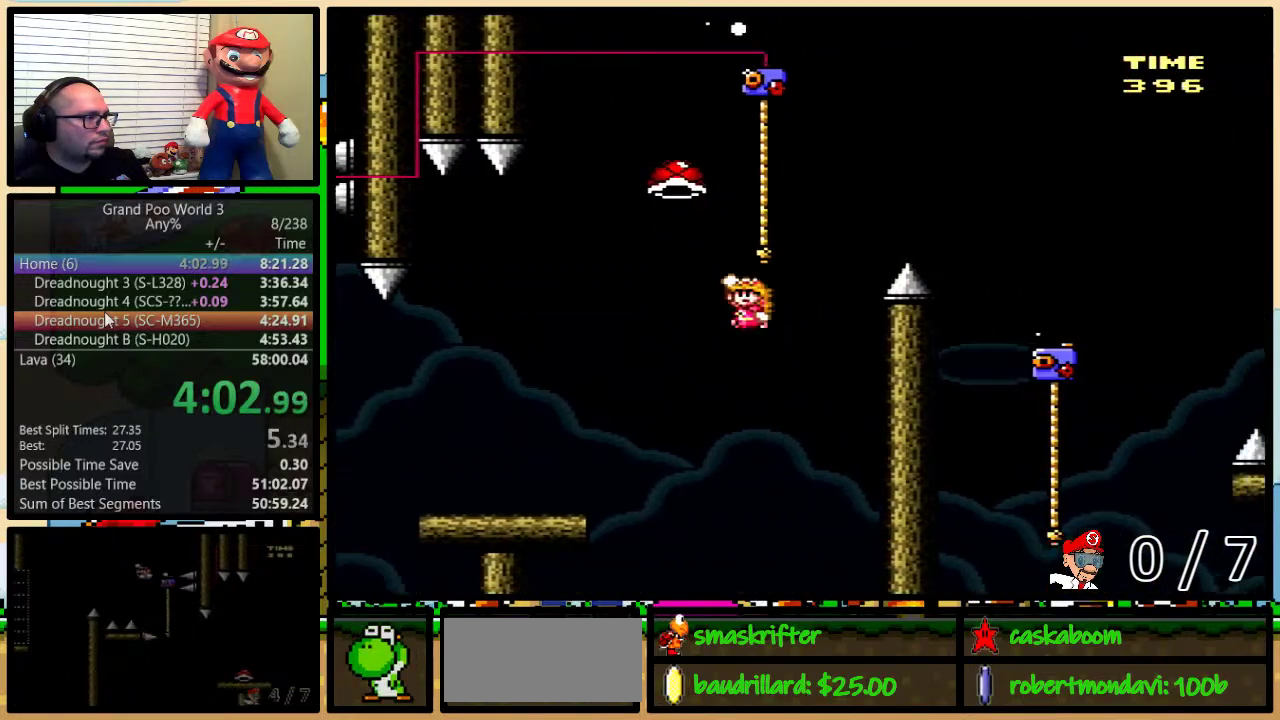
{"buttons": ["B", "Y", "DPAD_RIGHT"], "events": [[184, "DPAD_UP", "down"], [251, "DPAD_LEFT", "up"], [251, "DPAD_RIGHT", "down"], [284, "DPAD_UP", "up"]]}
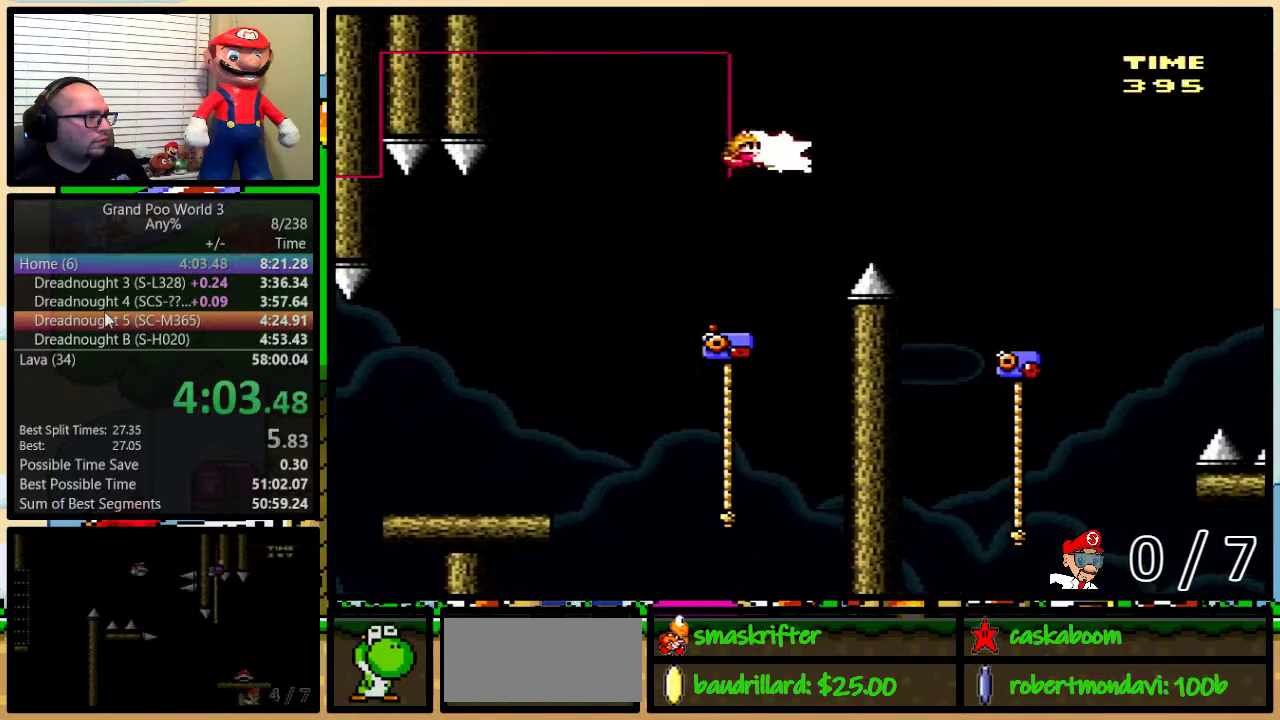
{"buttons": ["Y", "DPAD_RIGHT"], "events": [[17, "Y", "up"], [117, "Y", "down"], [167, "B", "up"], [334, "B", "down"], [384, "B", "up"]]}
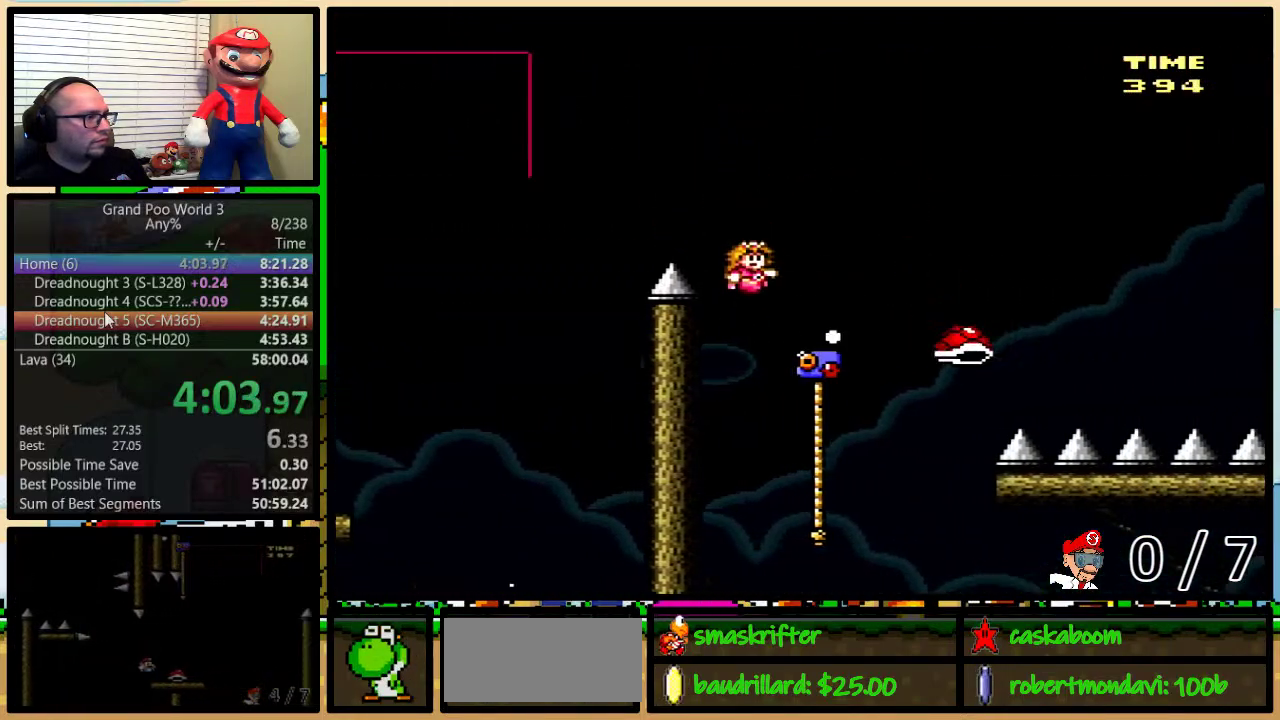
{"buttons": ["Y", "DPAD_UP", "DPAD_RIGHT"], "events": [[66, "DPAD_LEFT", "down"], [66, "DPAD_RIGHT", "up"], [116, "DPAD_LEFT", "up"], [116, "DPAD_UP", "down"], [133, "DPAD_RIGHT", "down"], [233, "B", "down"], [450, "B", "up"]]}
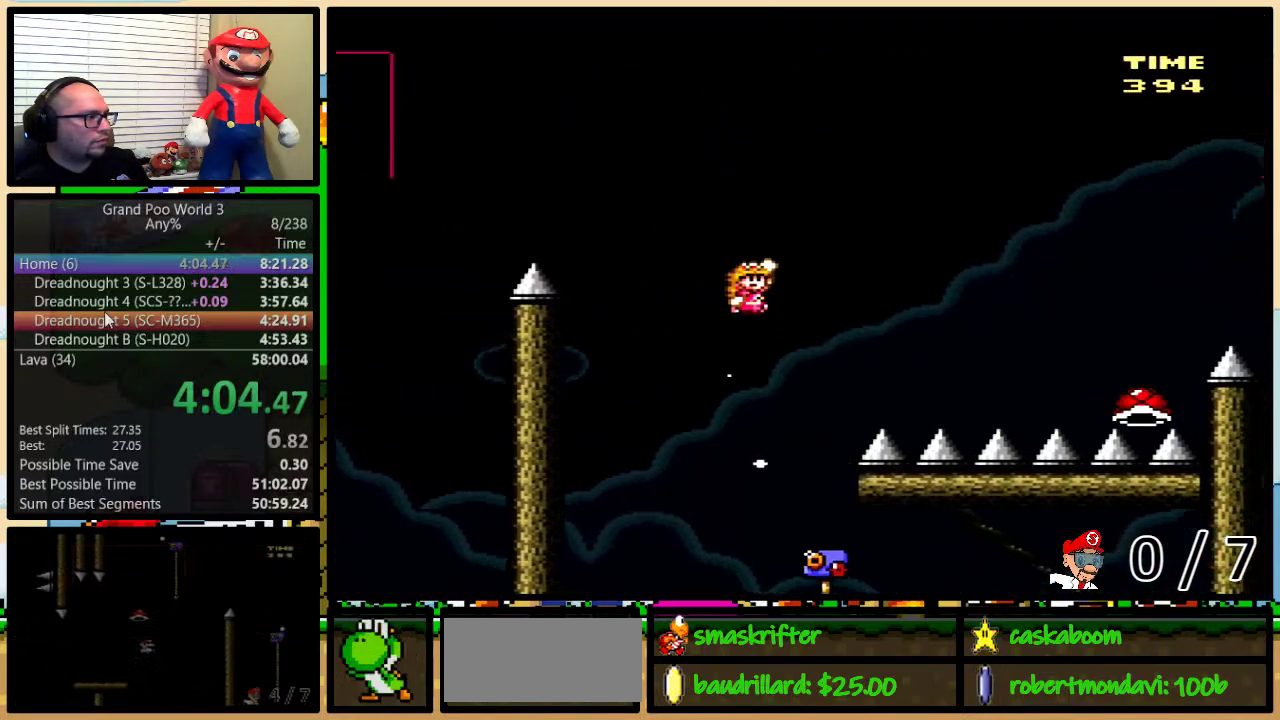
{"buttons": ["B", "Y", "DPAD_UP", "DPAD_RIGHT"], "events": [[167, "B", "down"]]}
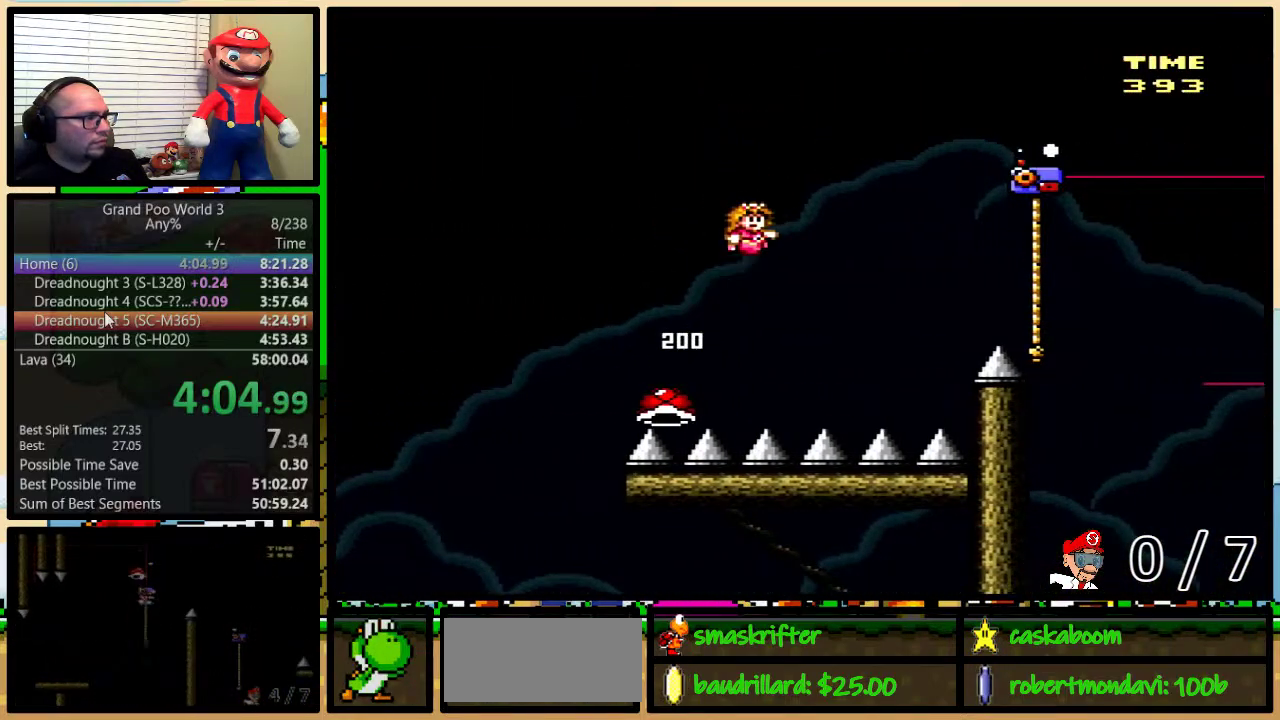
{"buttons": ["B", "Y", "DPAD_UP", "DPAD_RIGHT"], "events": [[216, "B", "up"], [317, "B", "down"]]}
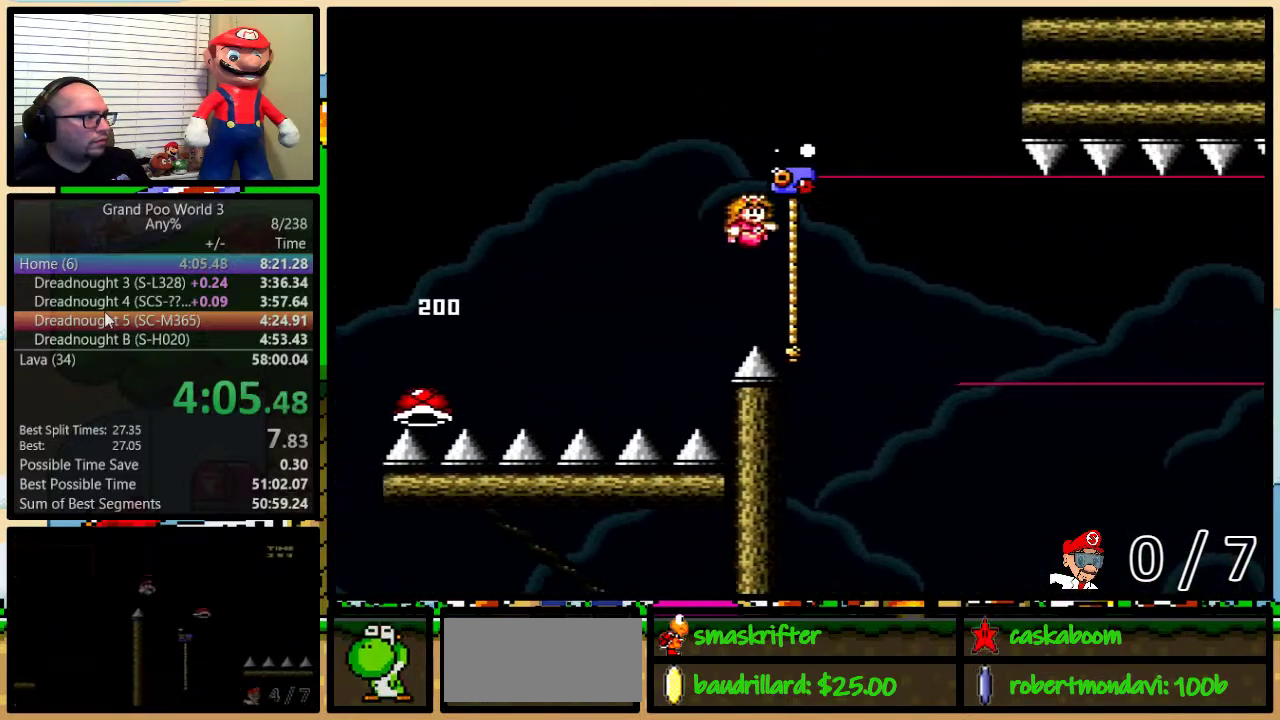
{"buttons": ["Y", "DPAD_DOWN"], "events": [[33, "B", "up"], [134, "DPAD_DOWN", "down"], [134, "DPAD_RIGHT", "up"], [134, "DPAD_UP", "up"]]}
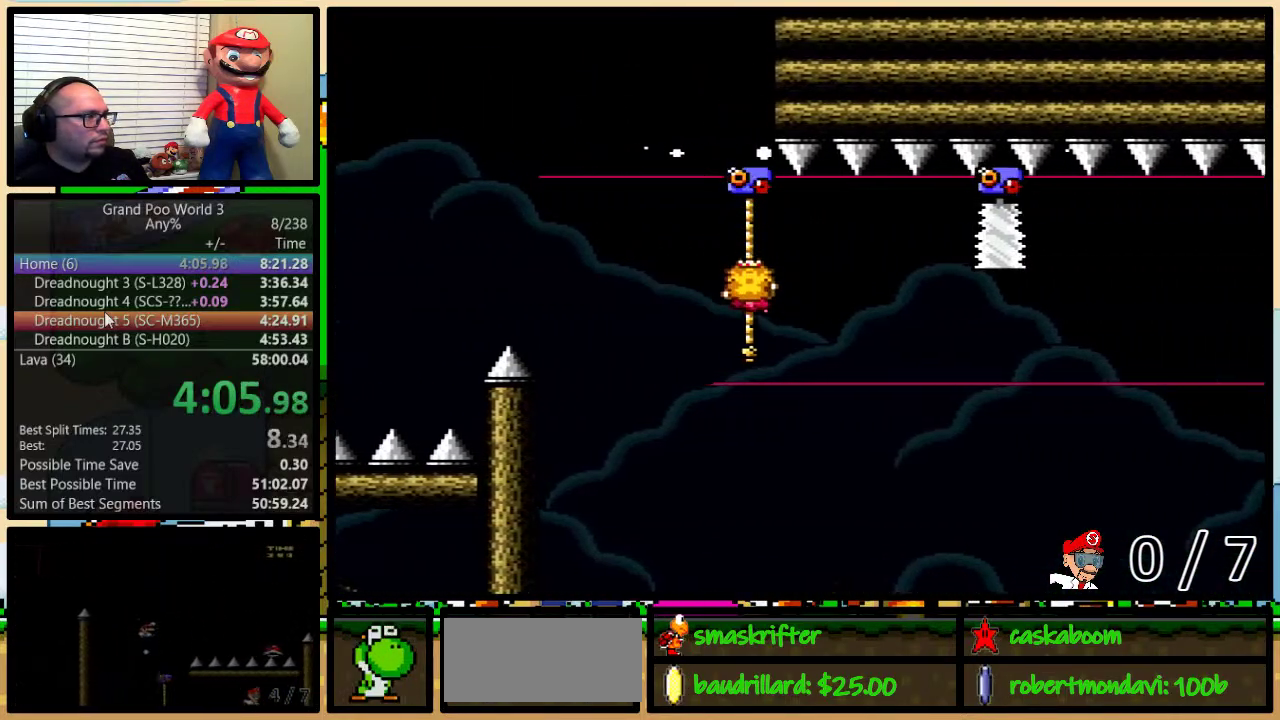
{"buttons": ["Y", "DPAD_UP"], "events": [[166, "DPAD_DOWN", "up"], [350, "DPAD_UP", "down"]]}
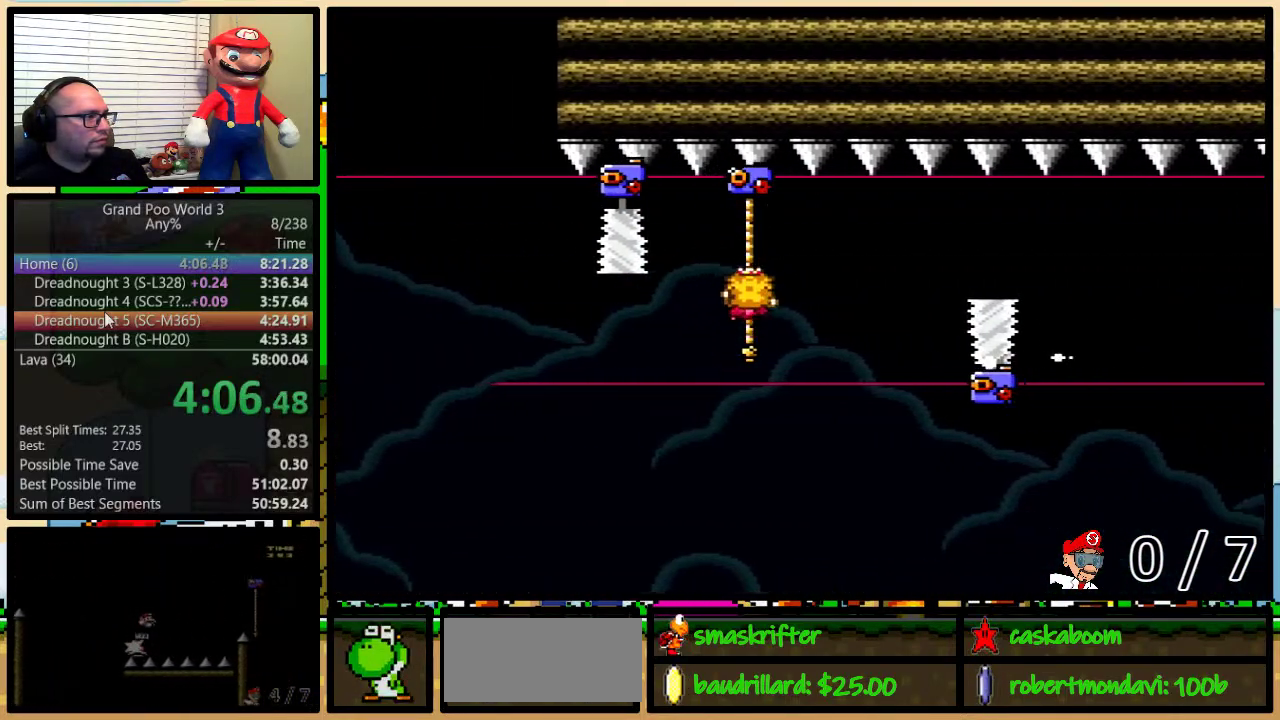
{"buttons": ["Y", "DPAD_DOWN", "DPAD_RIGHT"], "events": [[217, "DPAD_UP", "up"], [350, "DPAD_DOWN", "down"], [451, "DPAD_RIGHT", "down"]]}
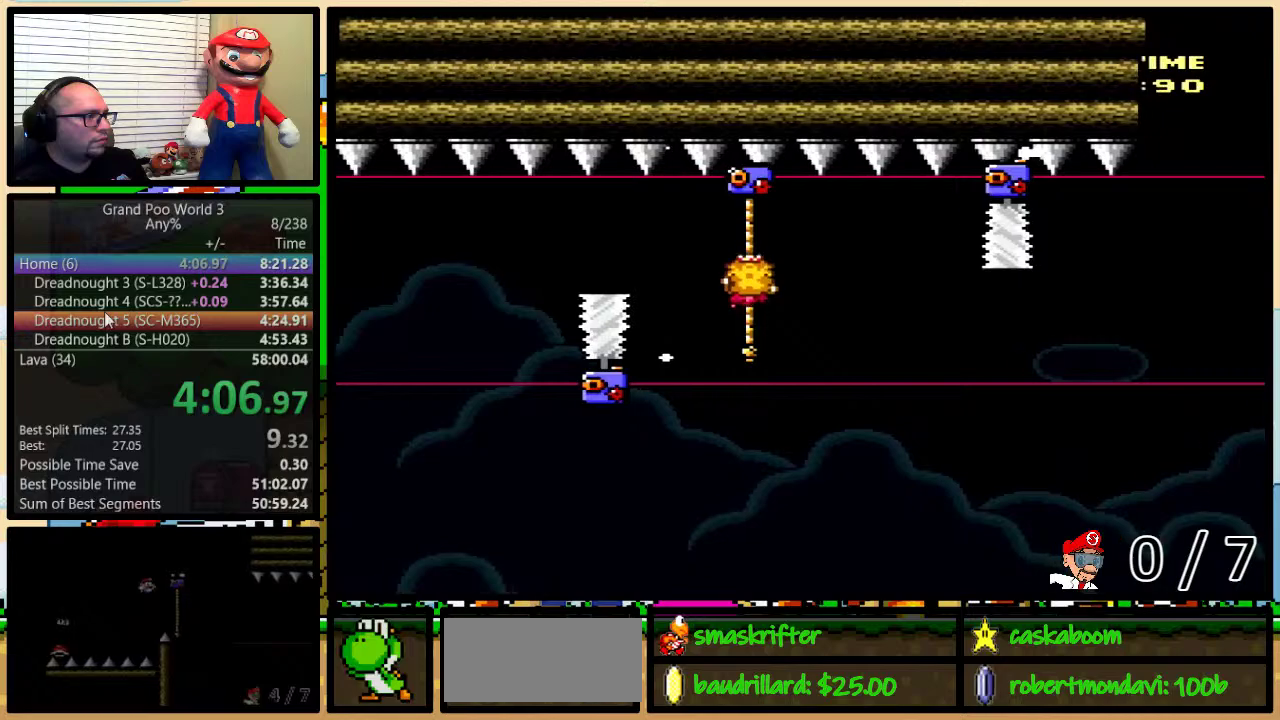
{"buttons": ["Y", "DPAD_UP"], "events": [[116, "DPAD_RIGHT", "up"], [200, "DPAD_DOWN", "up"], [367, "DPAD_UP", "down"]]}
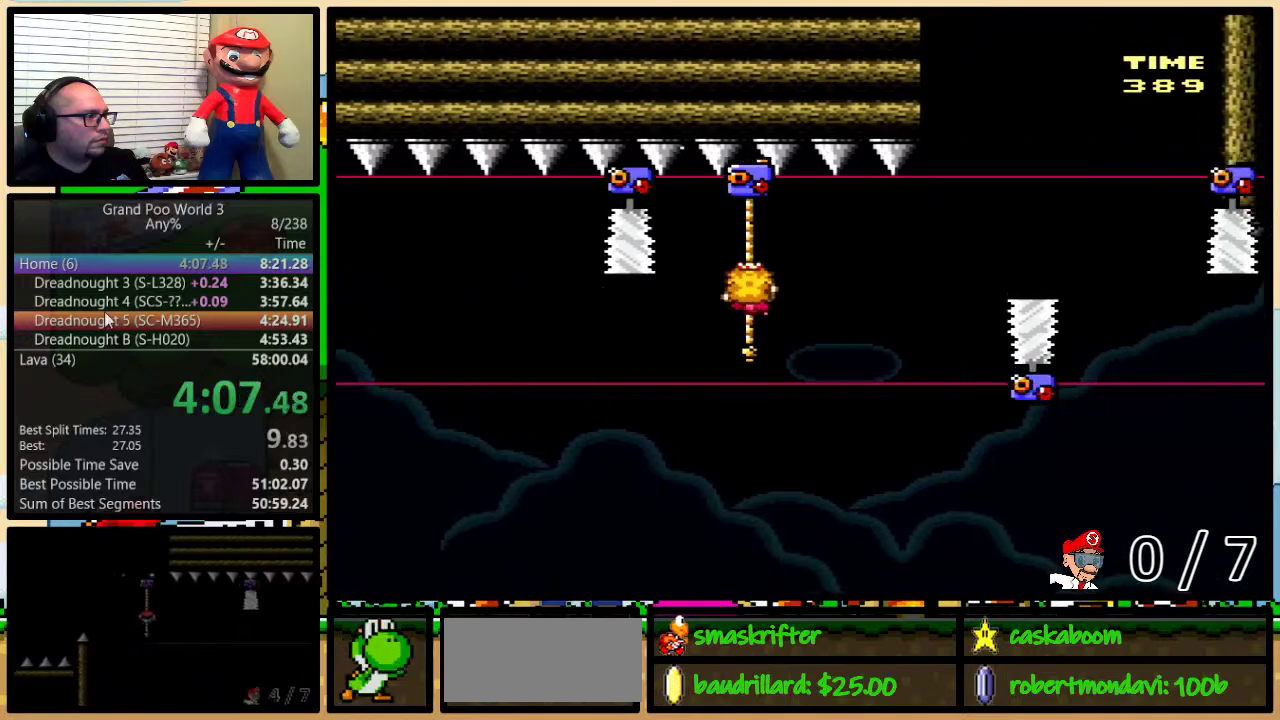
{"buttons": ["Y", "DPAD_DOWN"], "events": [[167, "DPAD_UP", "up"], [384, "DPAD_DOWN", "down"]]}
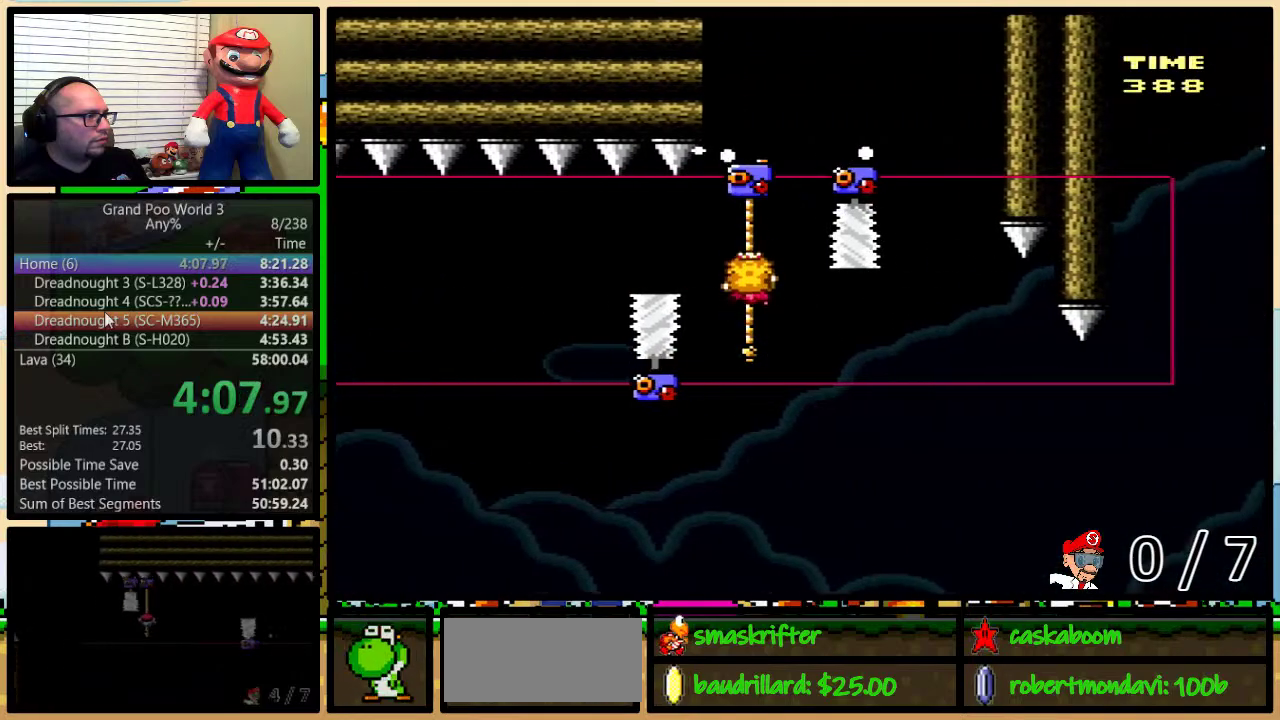
{"buttons": ["B", "Y", "DPAD_LEFT"], "events": [[233, "DPAD_DOWN", "up"], [417, "B", "down"], [417, "DPAD_LEFT", "down"]]}
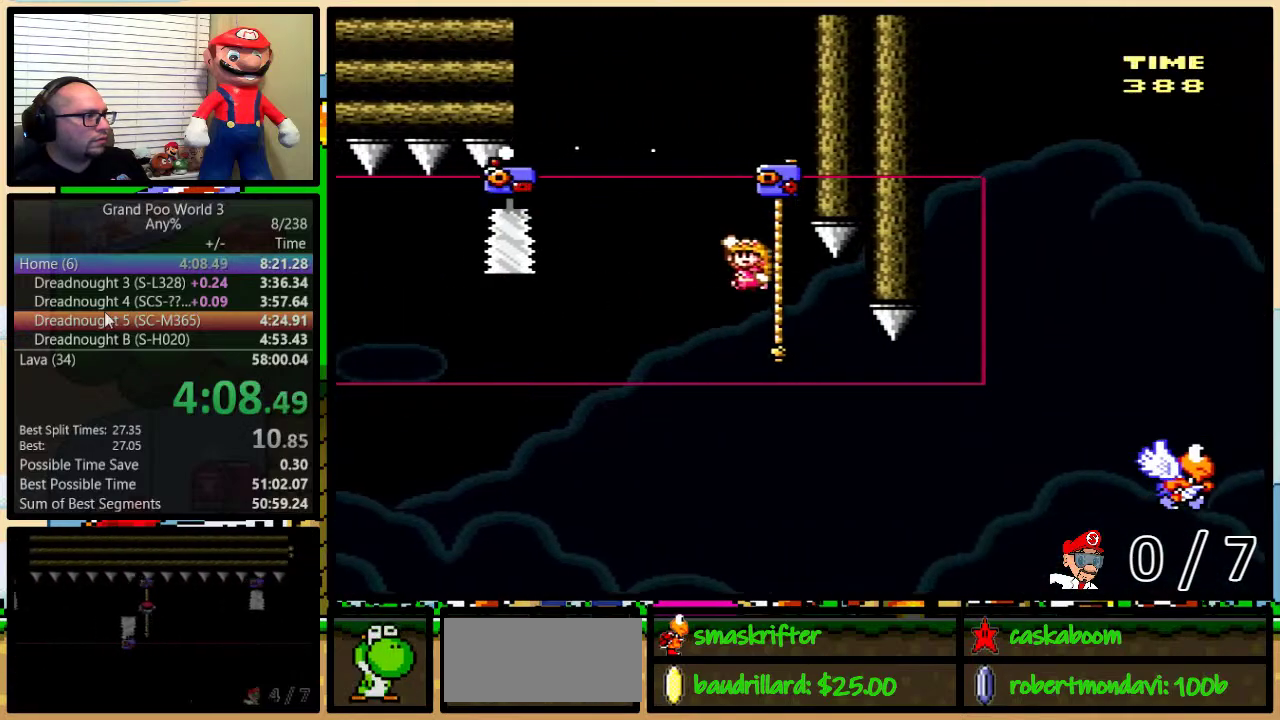
{"buttons": ["B", "Y", "DPAD_RIGHT"], "events": [[267, "DPAD_LEFT", "up"], [267, "DPAD_RIGHT", "down"], [451, "DPAD_RIGHT", "up"], [501, "DPAD_RIGHT", "down"]]}
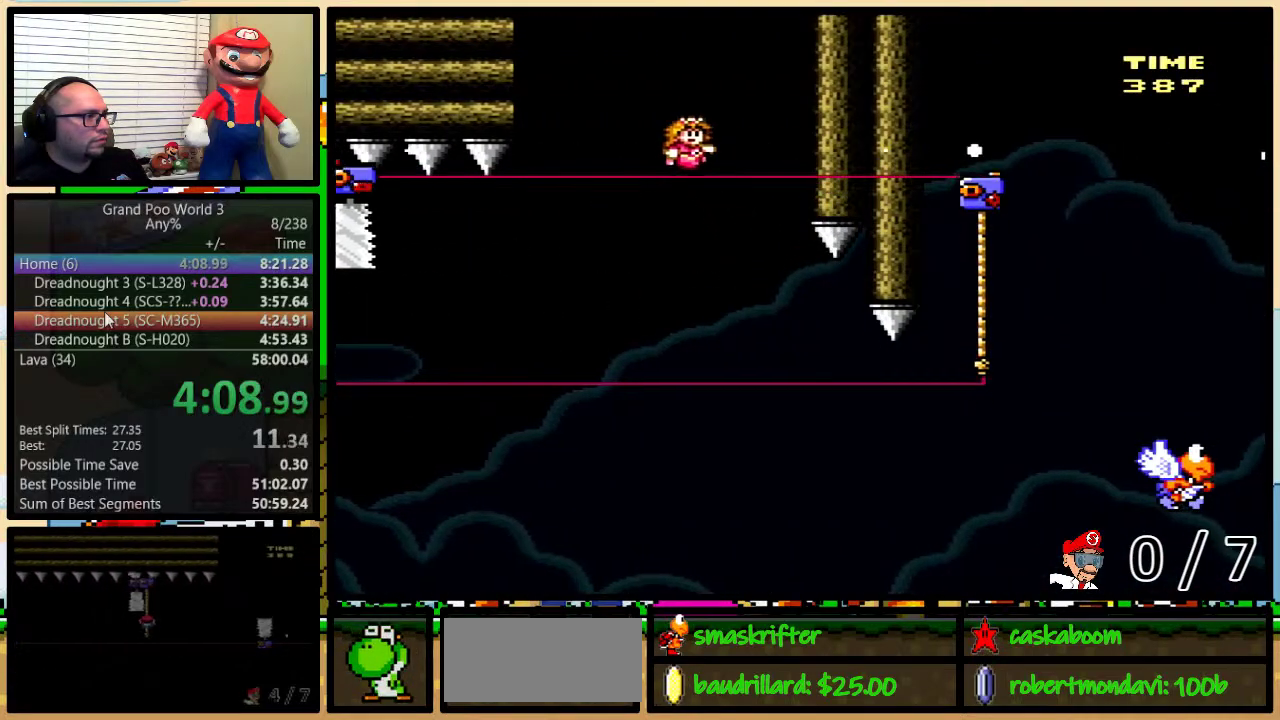
{"buttons": ["B", "Y", "DPAD_UP", "DPAD_RIGHT"], "events": [[33, "DPAD_UP", "down"]]}
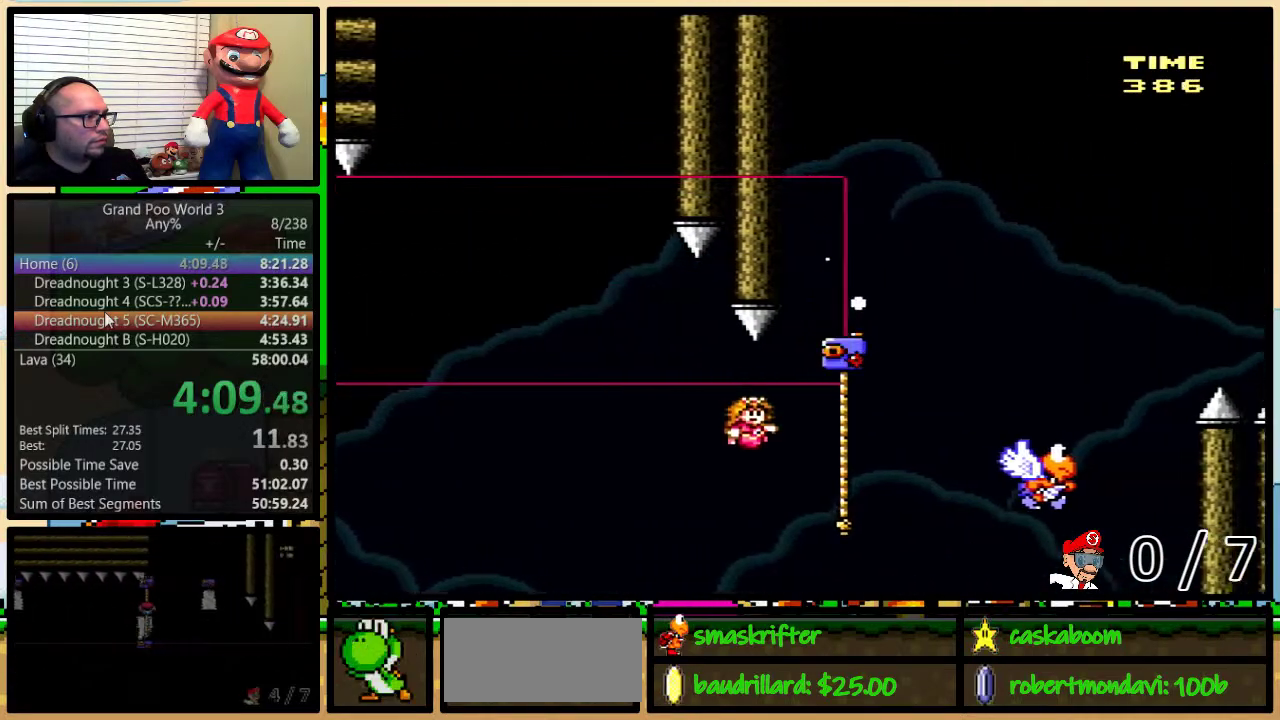
{"buttons": ["B", "Y", "DPAD_UP", "DPAD_RIGHT"], "events": [[100, "B", "up"], [200, "B", "down"]]}
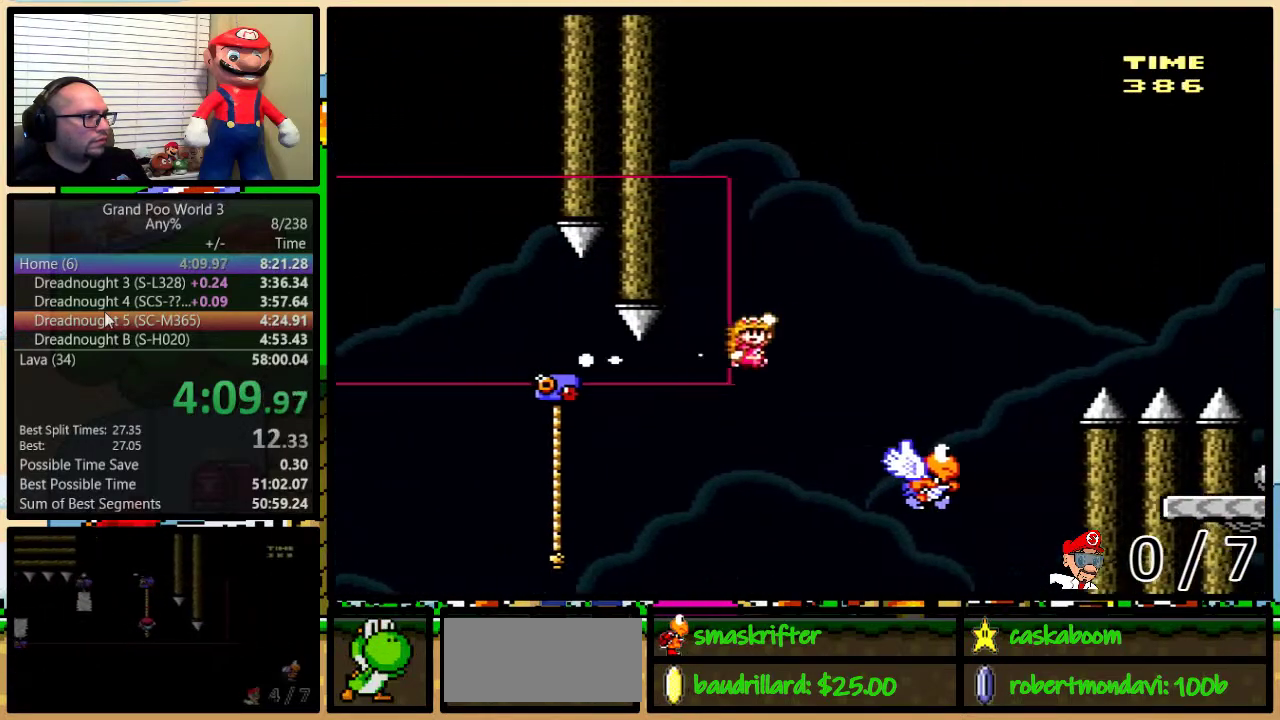
{"buttons": ["B", "Y", "DPAD_UP", "DPAD_RIGHT"], "events": [[83, "B", "up"], [300, "B", "down"]]}
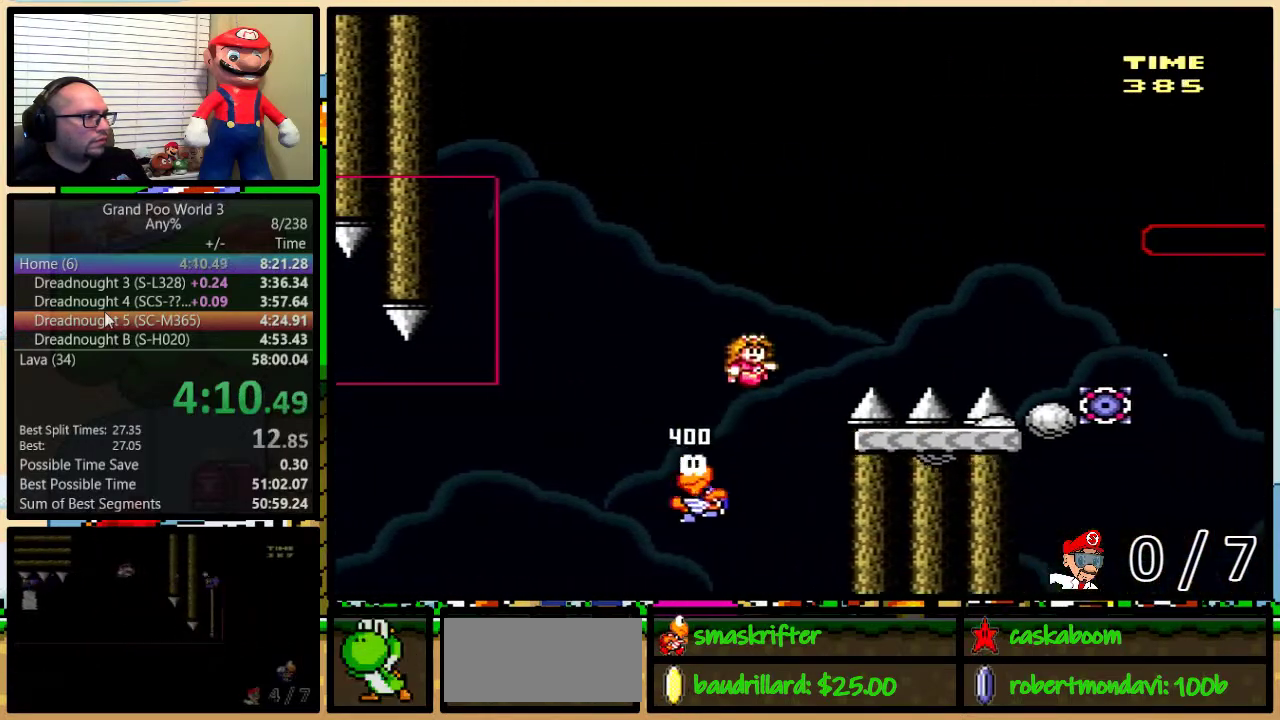
{"buttons": ["B", "Y", "DPAD_UP", "DPAD_RIGHT"], "events": [[17, "B", "up"], [134, "B", "down"], [267, "B", "up"], [484, "B", "down"]]}
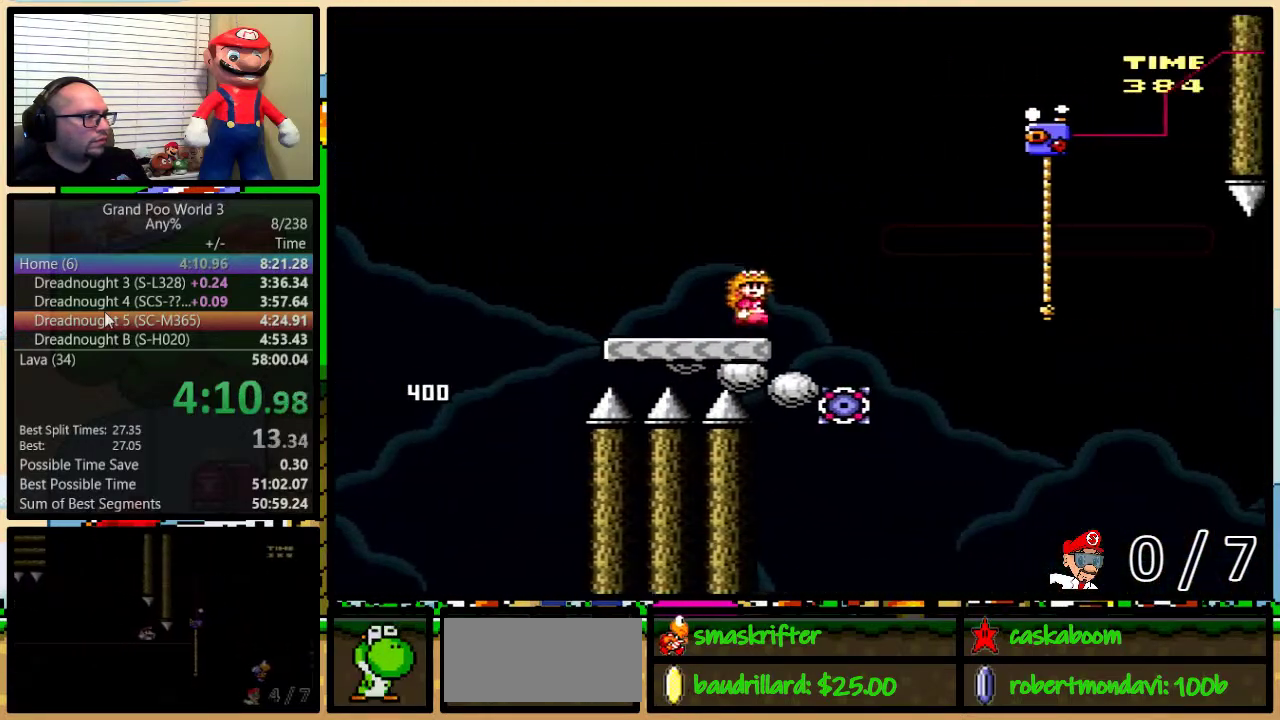
{"buttons": ["B", "Y", "DPAD_UP", "DPAD_RIGHT"], "events": [[233, "B", "up"], [317, "B", "down"]]}
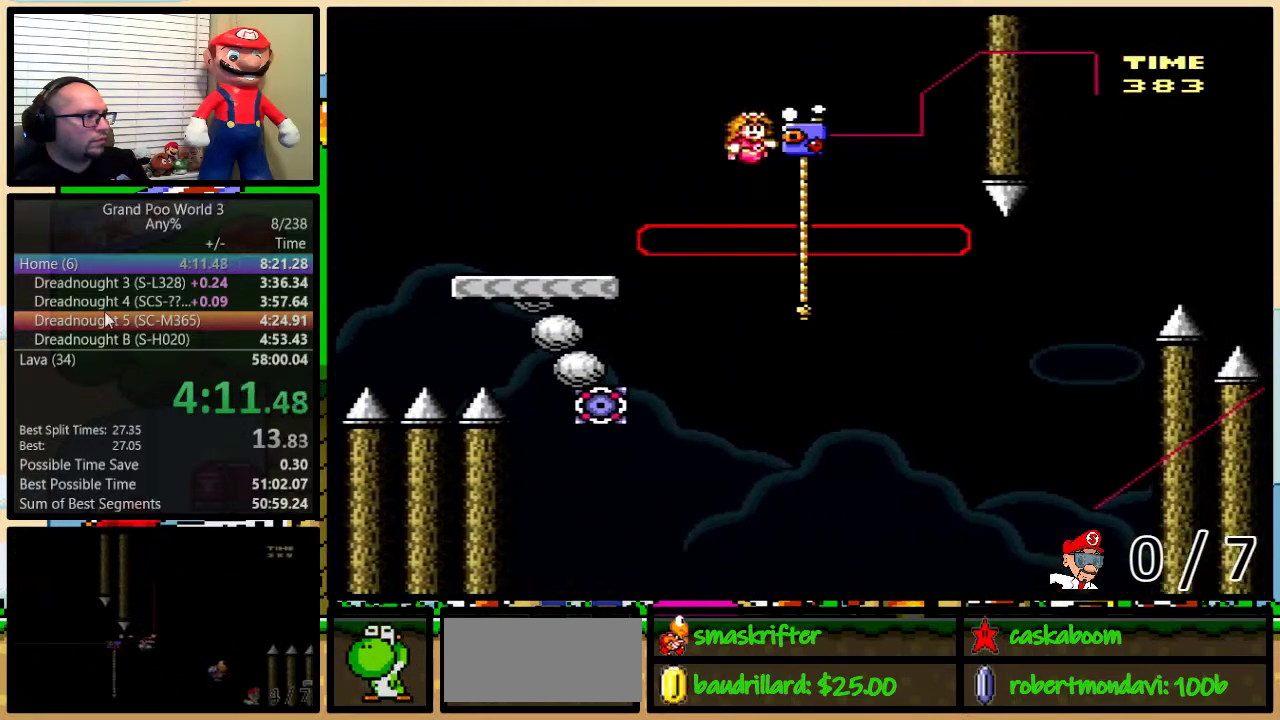
{"buttons": ["B", "Y", "DPAD_LEFT"], "events": [[50, "B", "up"], [84, "DPAD_RIGHT", "up"], [117, "DPAD_LEFT", "down"], [217, "B", "down"], [217, "DPAD_UP", "up"]]}
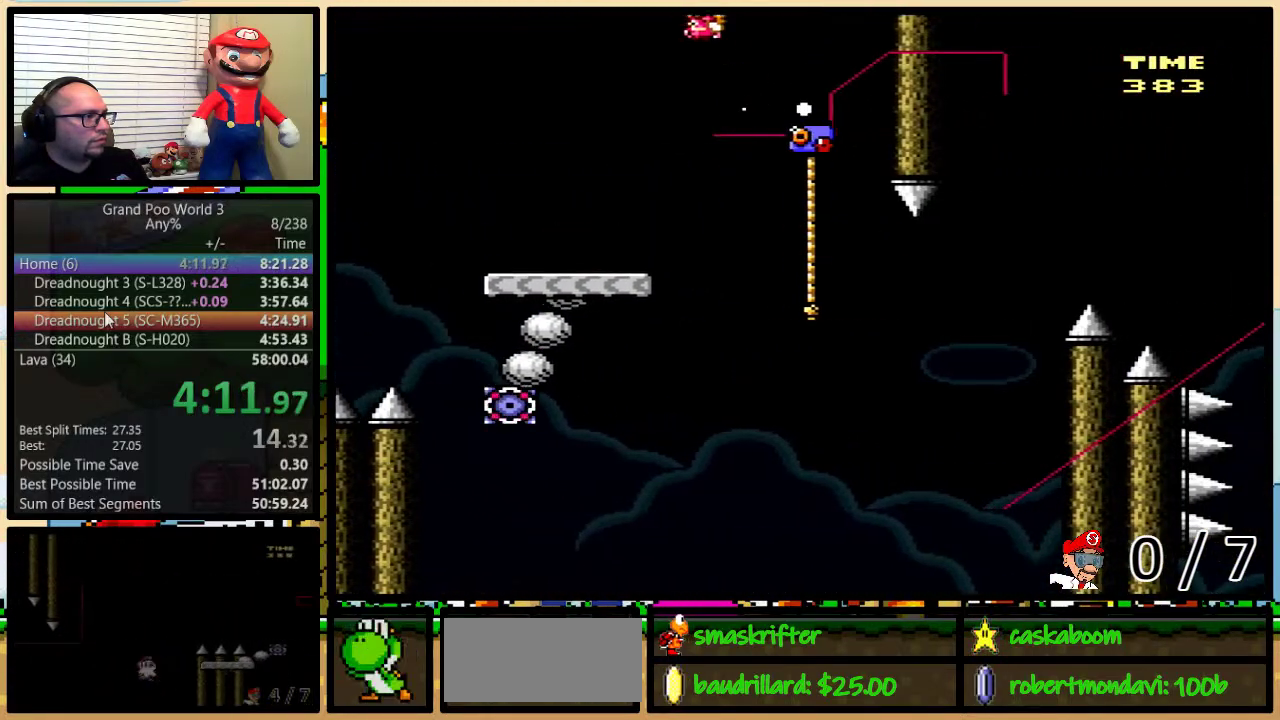
{"buttons": ["B", "Y", "DPAD_RIGHT"], "events": [[433, "DPAD_LEFT", "up"], [433, "DPAD_RIGHT", "down"]]}
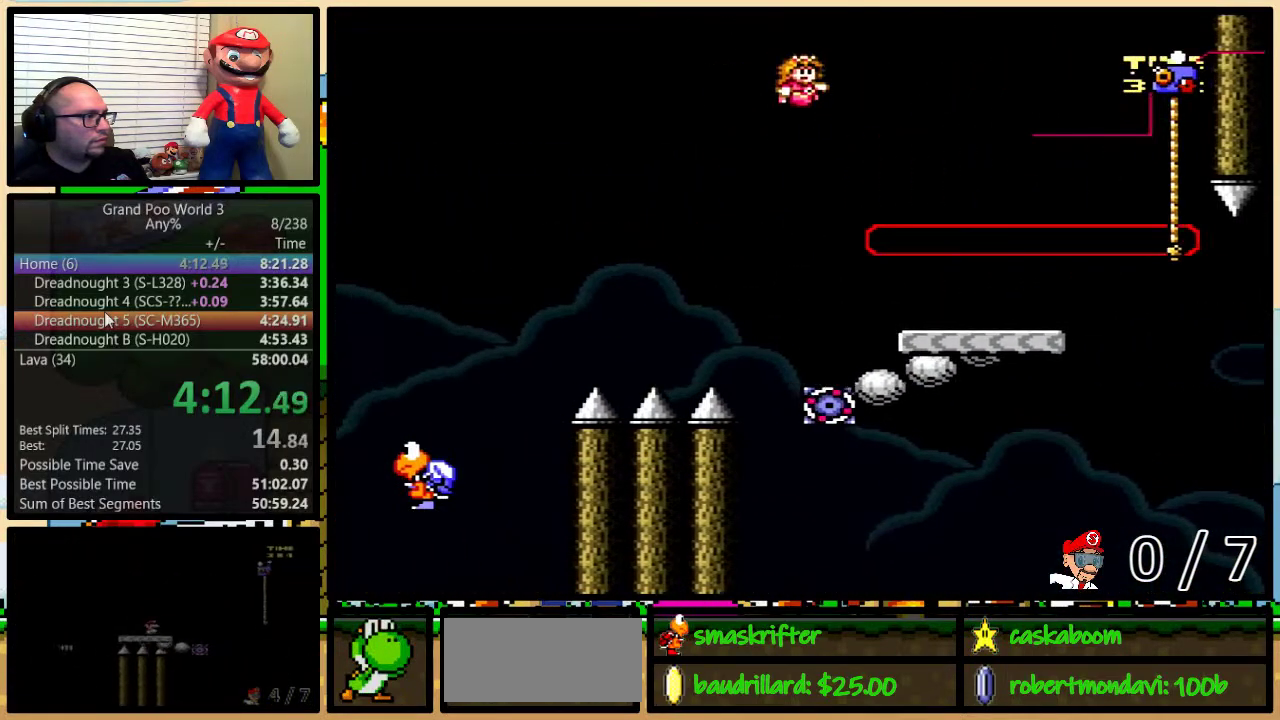
{"buttons": ["B", "Y", "DPAD_UP", "DPAD_RIGHT"], "events": [[33, "DPAD_UP", "down"], [150, "DPAD_UP", "up"], [184, "DPAD_RIGHT", "up"], [284, "DPAD_RIGHT", "down"], [284, "DPAD_UP", "down"]]}
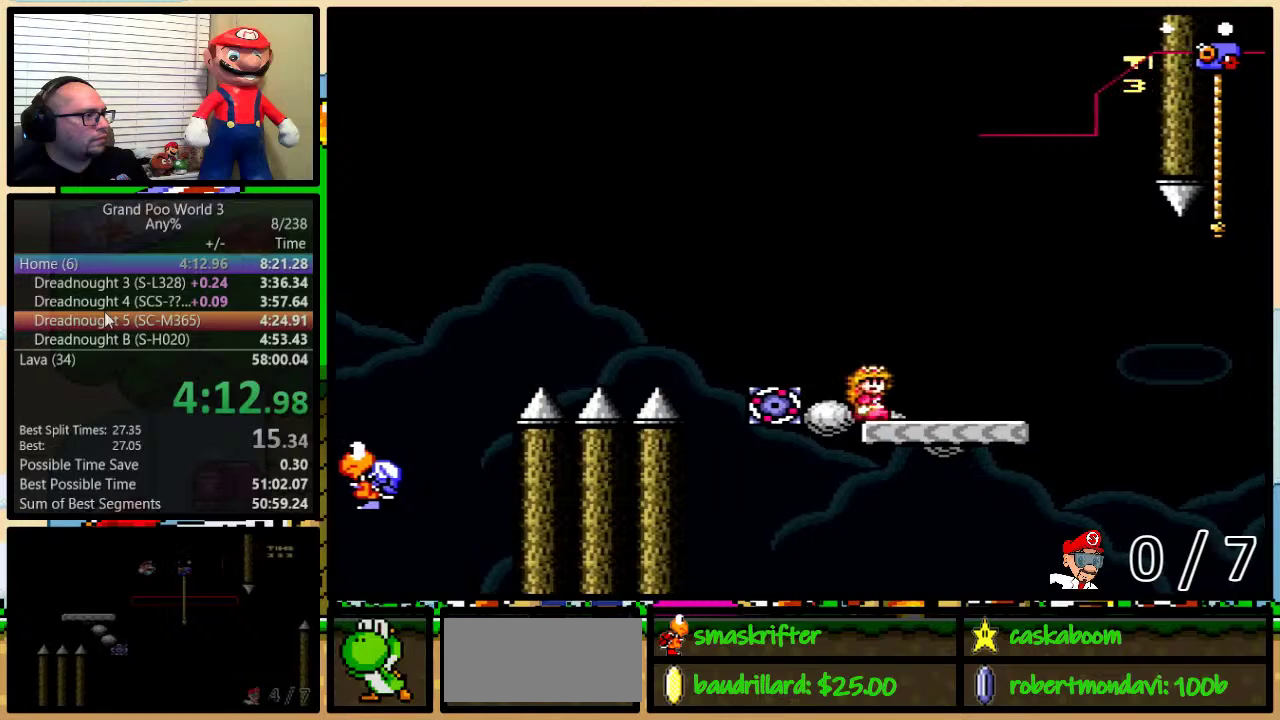
{"buttons": ["A", "Y", "DPAD_UP", "DPAD_RIGHT"], "events": [[66, "B", "up"], [317, "A", "down"], [383, "A", "up"], [483, "A", "down"]]}
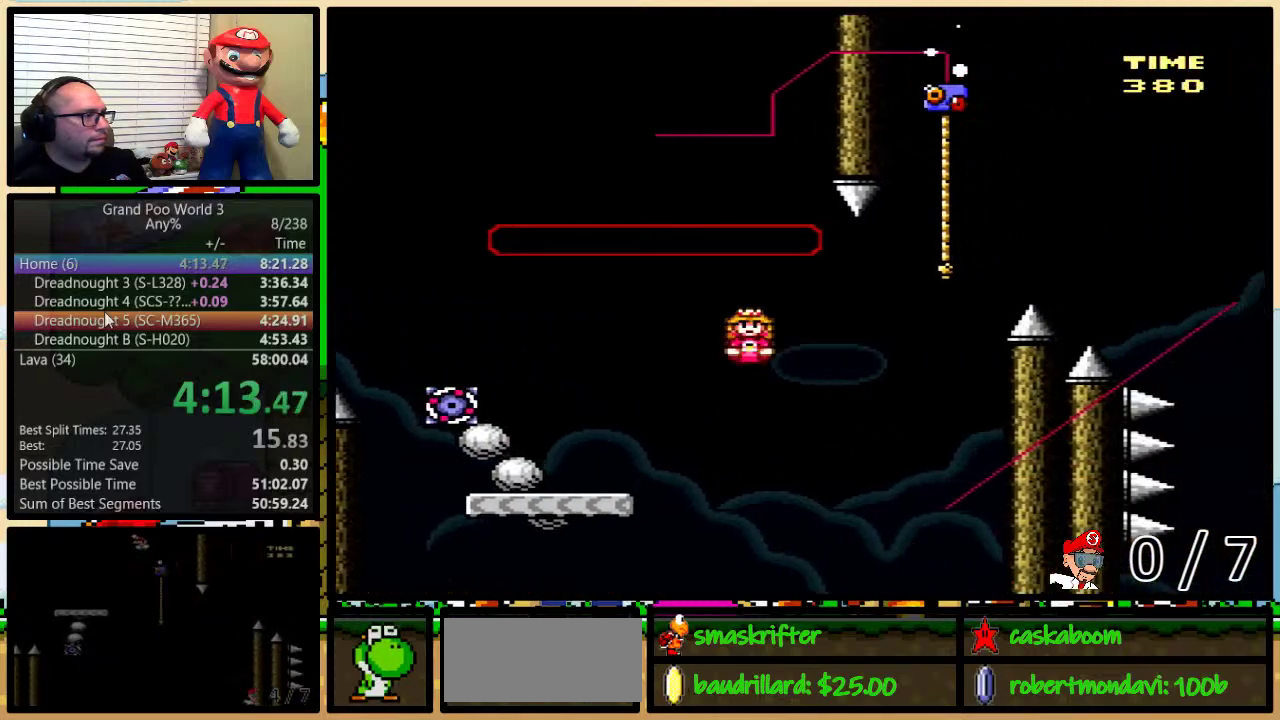
{"buttons": ["B", "Y", "DPAD_UP", "DPAD_RIGHT"], "events": [[334, "A", "up"], [451, "B", "down"]]}
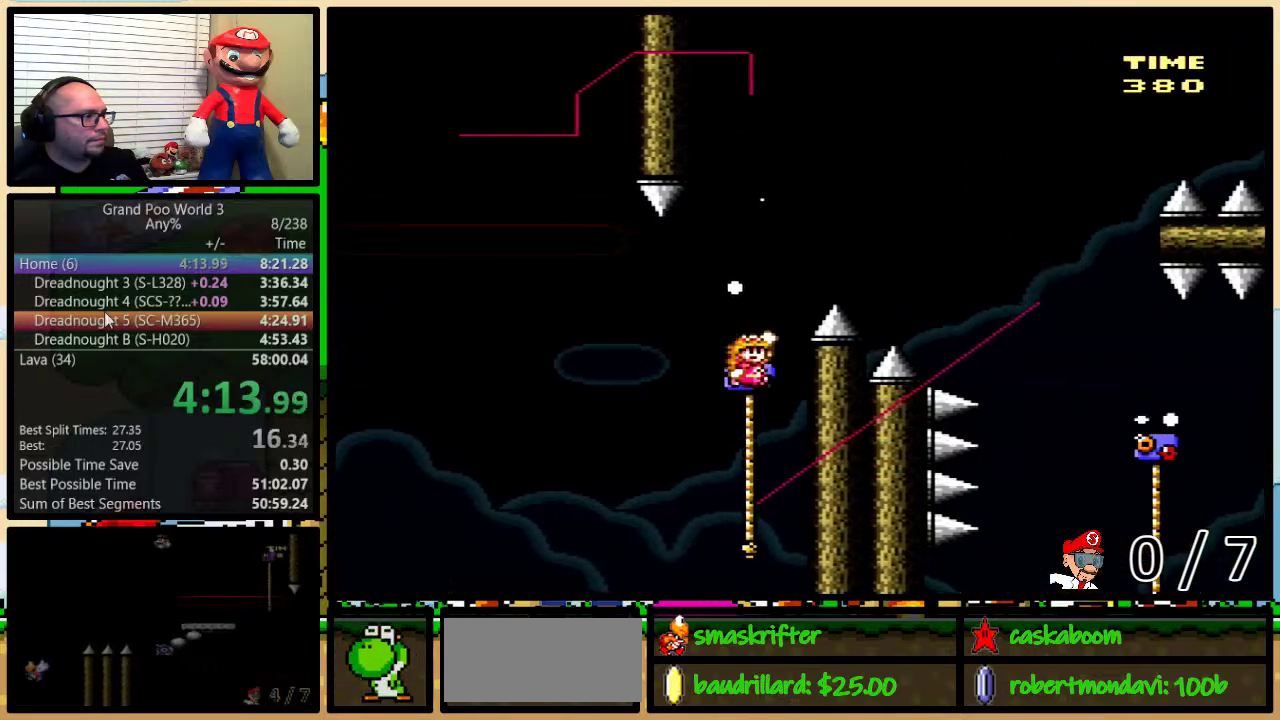
{"buttons": ["B", "Y", "DPAD_UP", "DPAD_RIGHT"], "events": []}
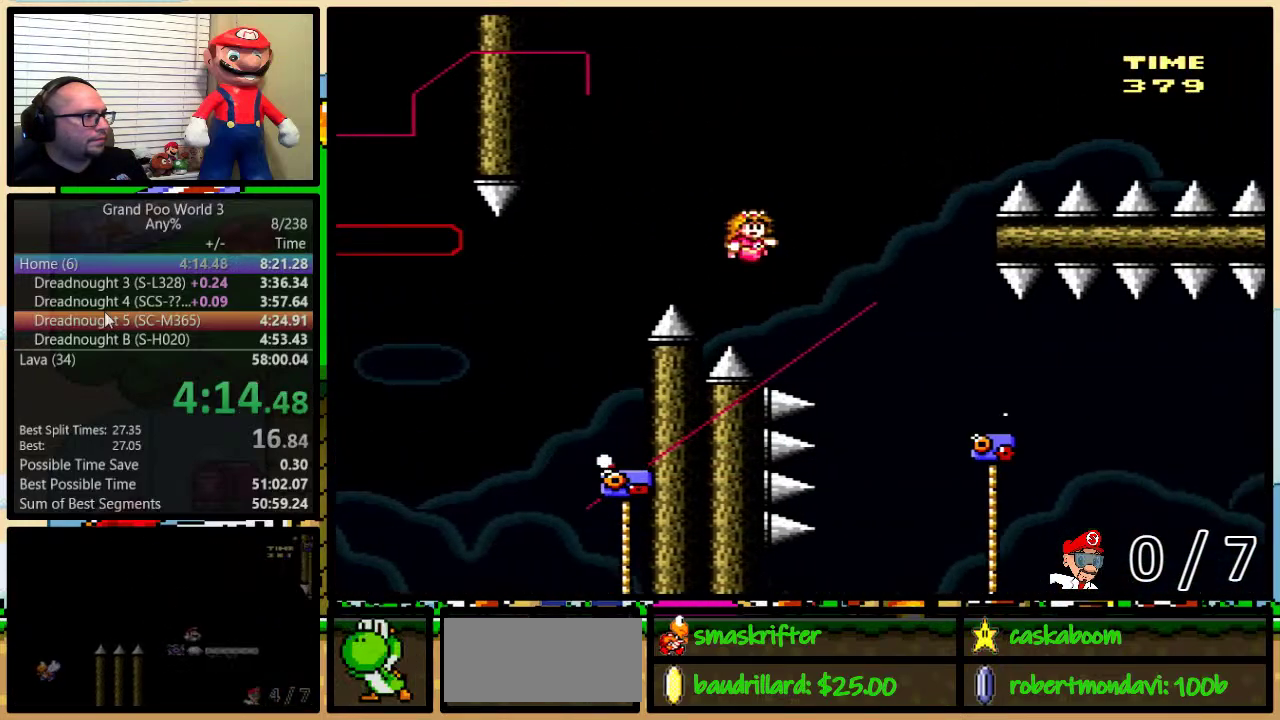
{"buttons": ["Y", "DPAD_LEFT"], "events": [[467, "B", "up"], [467, "DPAD_RIGHT", "up"], [501, "DPAD_LEFT", "down"], [501, "DPAD_UP", "up"]]}
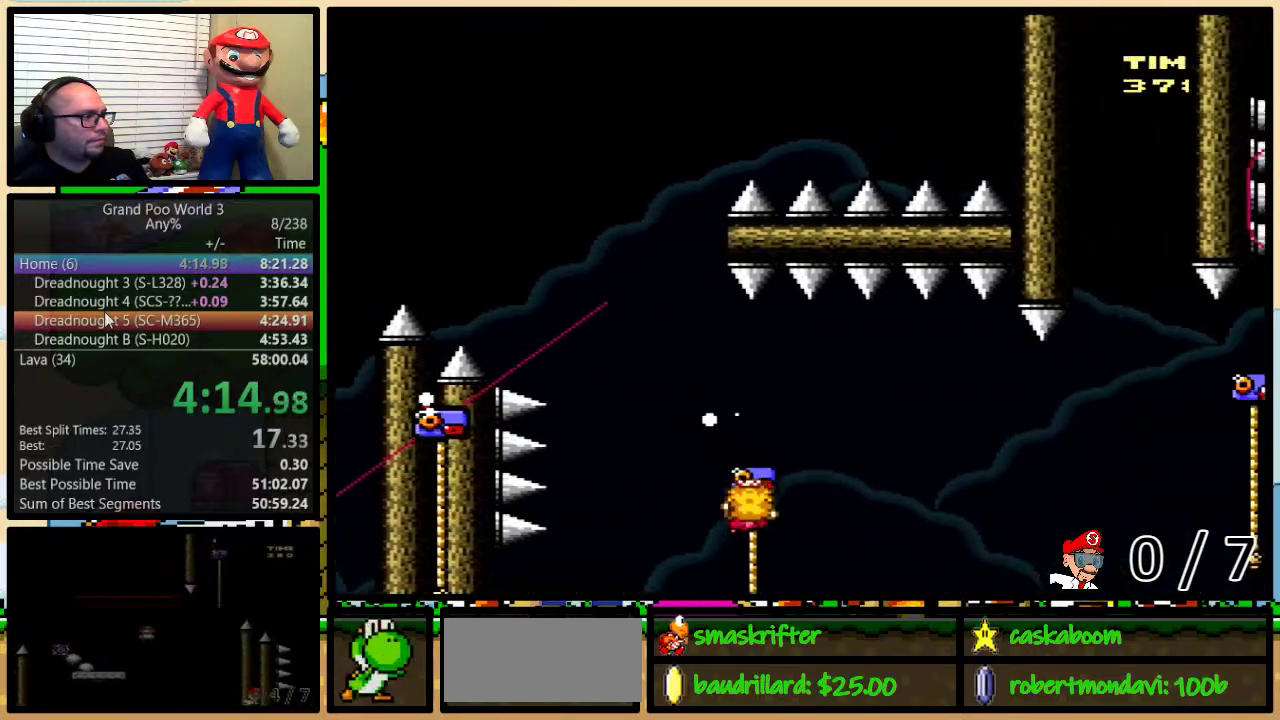
{"buttons": ["B", "Y", "DPAD_UP", "DPAD_LEFT"], "events": [[33, "DPAD_UP", "down"], [150, "B", "down"]]}